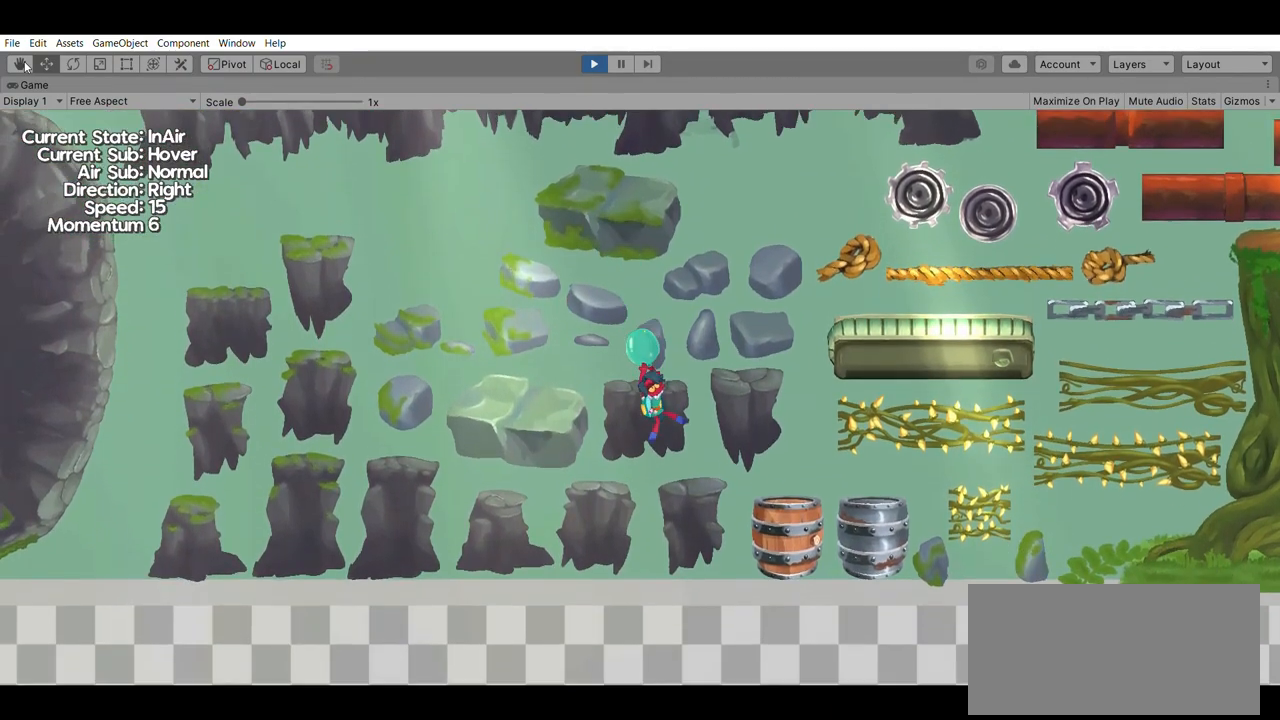
Gameplay with a controller (Xbox layout); each line is a JSON object with the inputs held at the frame after it. "events" lists button and stick changes between this image and that frame as [ms after this image, input, new state], when the widget could be followed in between. Not read: DPAD_DOWN DPAD_LEFT DPAD_RIGHT DPAD_UP L2 L3 R2 R3 SELECT START right_stick.
{"buttons": [], "left_stick": "center", "events": []}
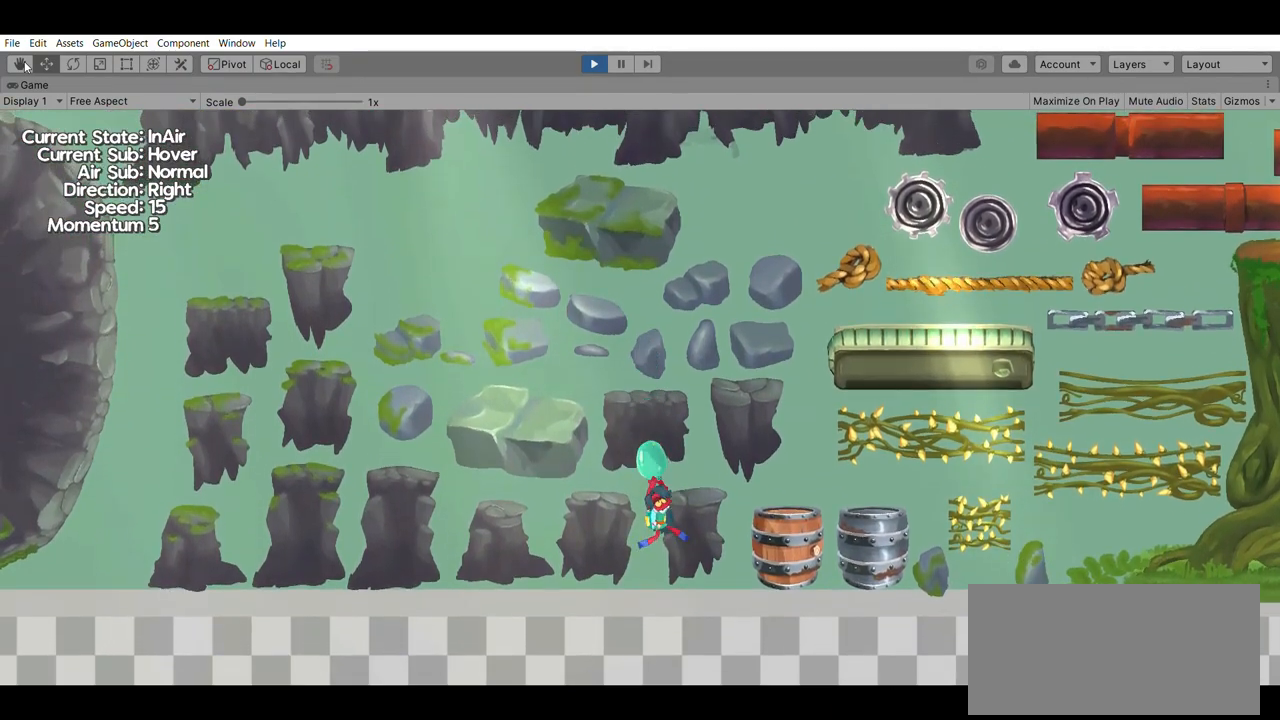
{"buttons": [], "left_stick": "center", "events": []}
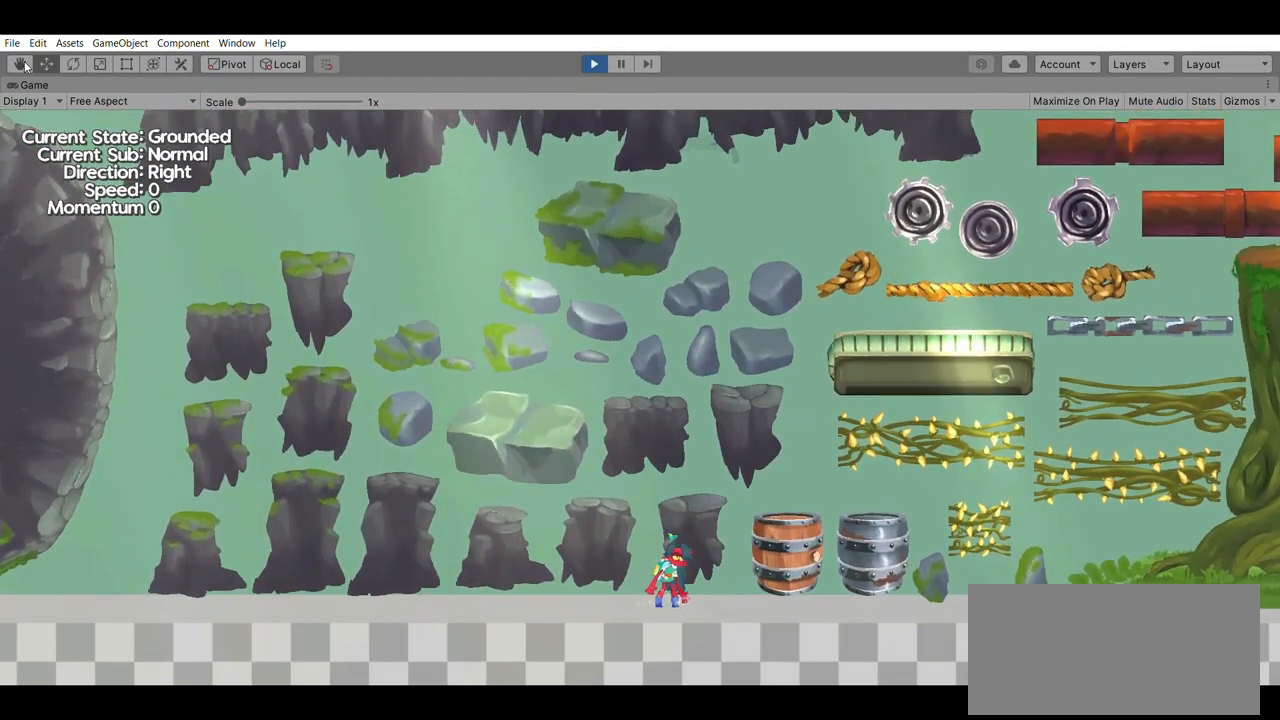
{"buttons": [], "left_stick": "center", "events": [[67, "left_stick", "right"], [333, "left_stick", "center"]]}
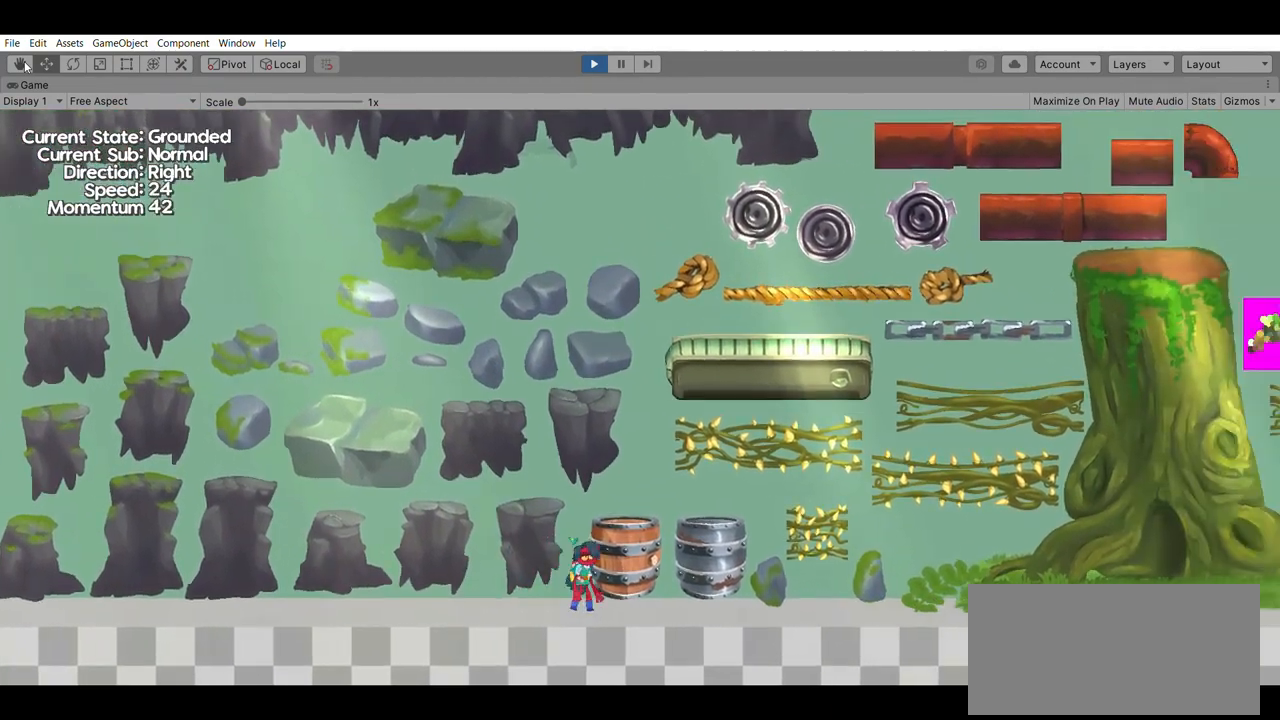
{"buttons": [], "left_stick": "center", "events": []}
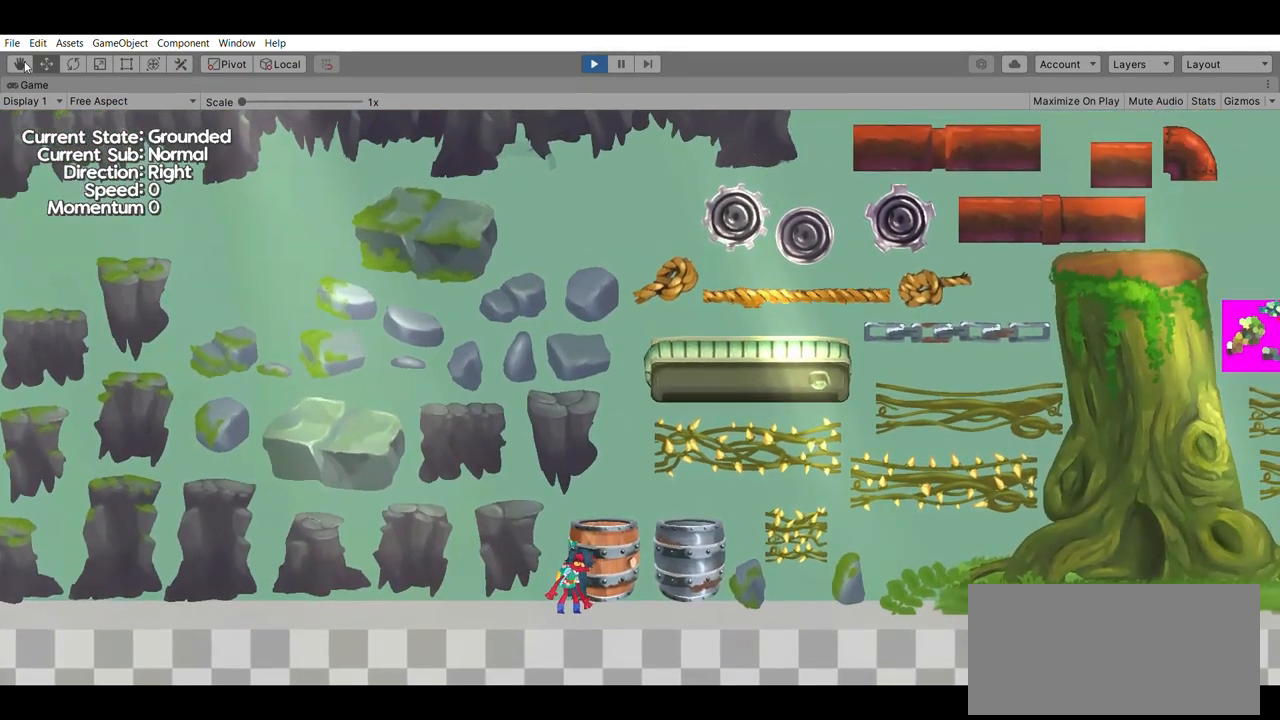
{"buttons": [], "left_stick": "right", "events": [[33, "left_stick", "right"]]}
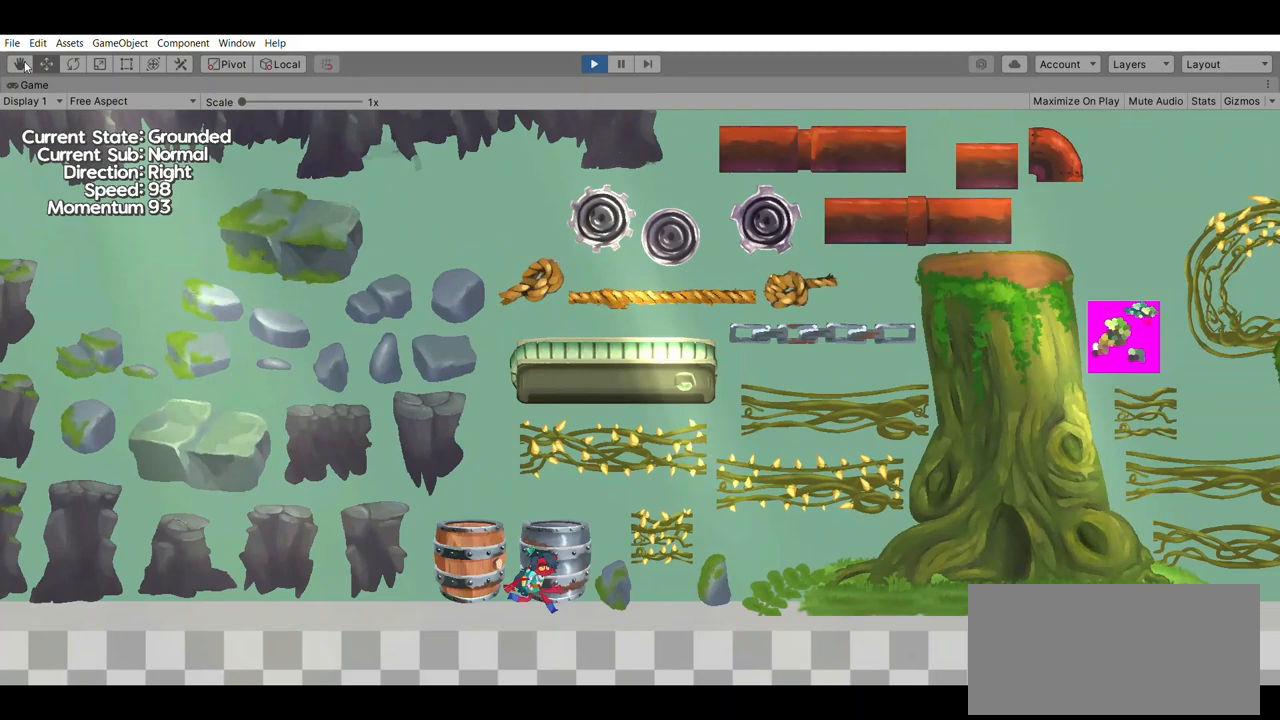
{"buttons": [], "left_stick": "center", "events": [[133, "left_stick", "center"]]}
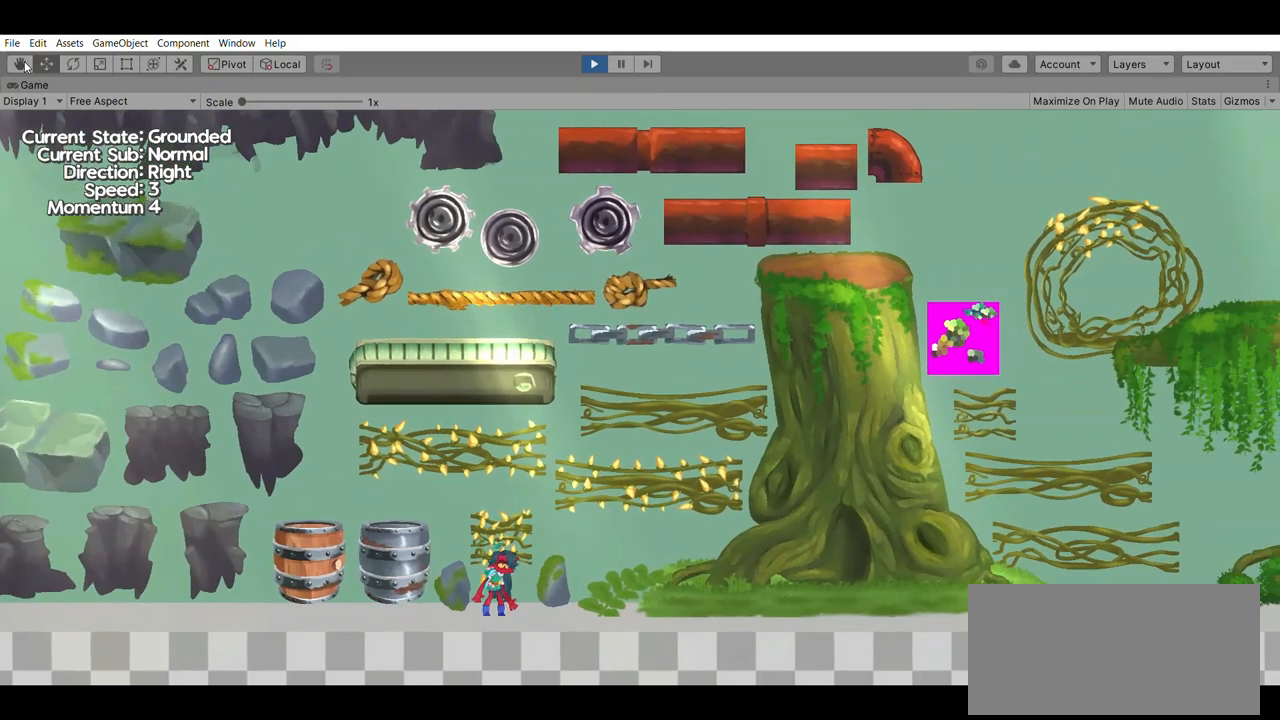
{"buttons": [], "left_stick": "center", "events": []}
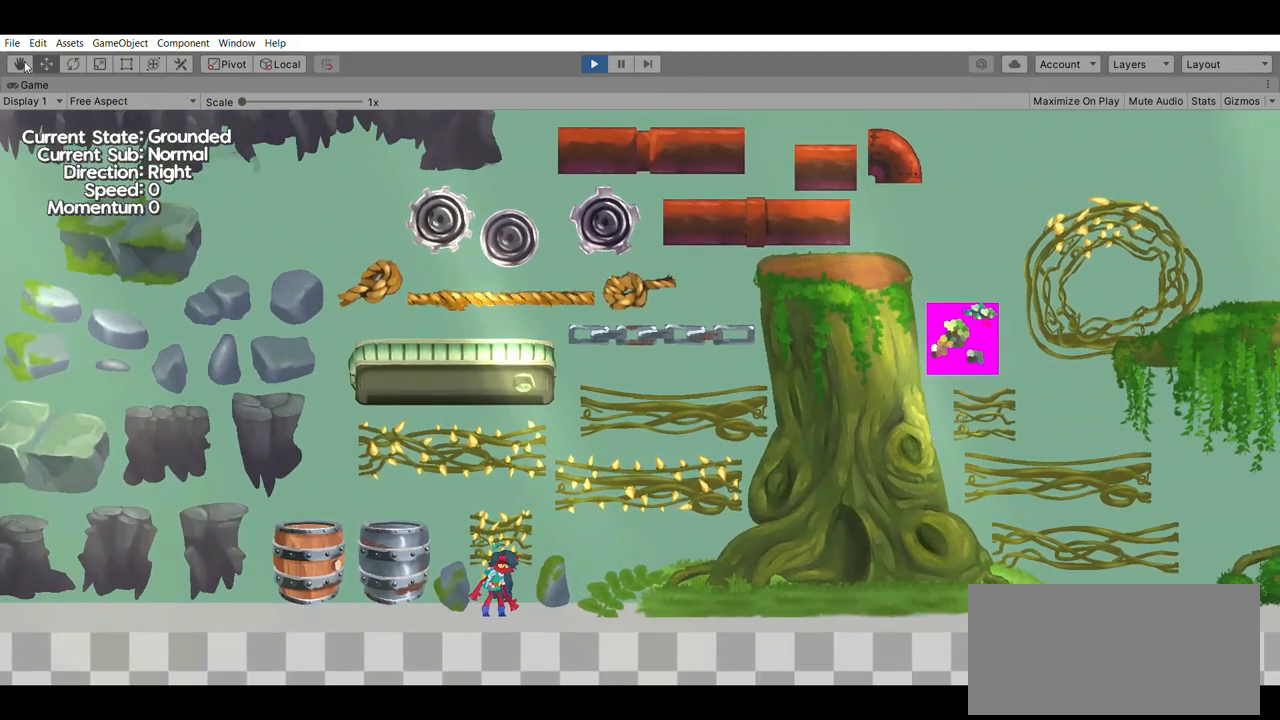
{"buttons": [], "left_stick": "center", "events": []}
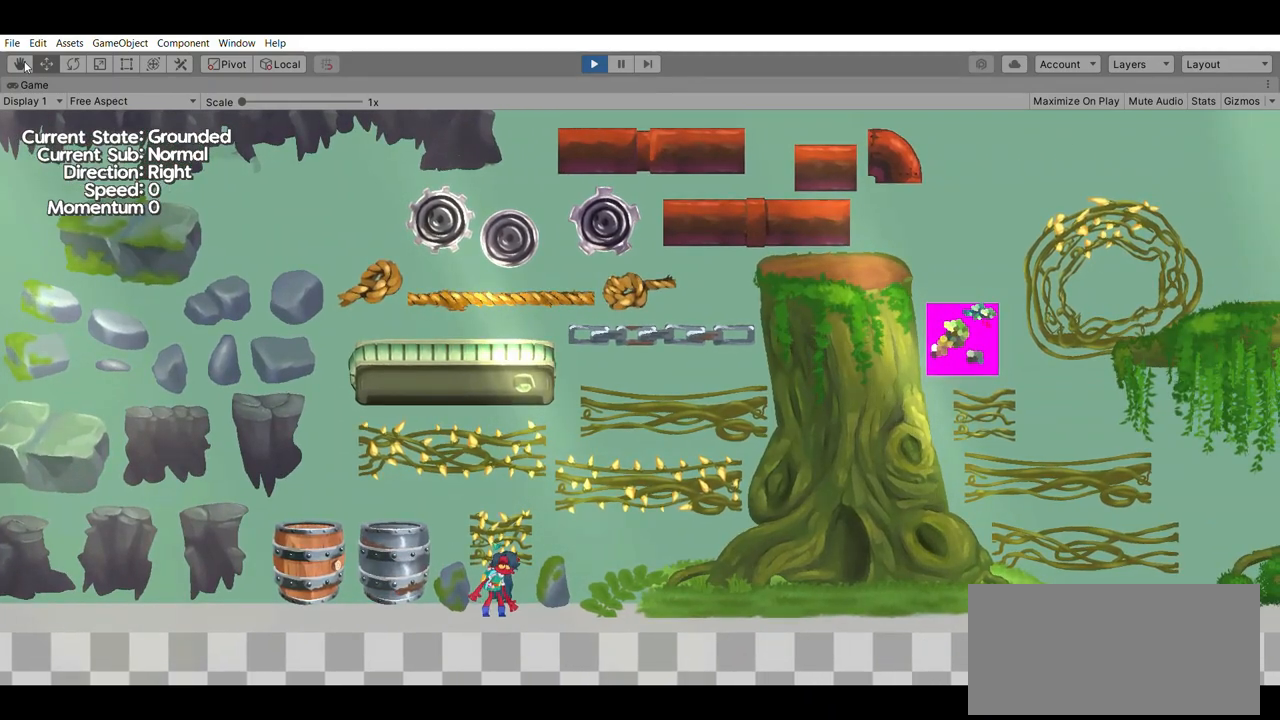
{"buttons": [], "left_stick": "center", "events": []}
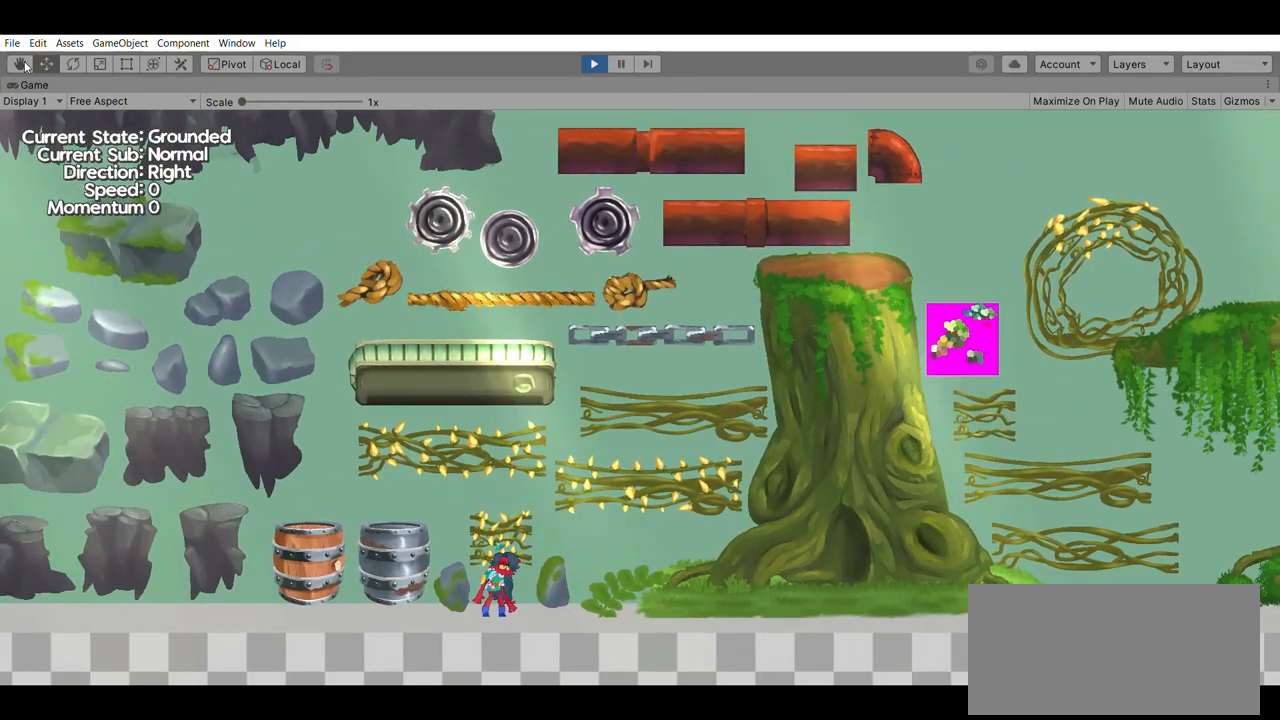
{"buttons": [], "left_stick": "center", "events": []}
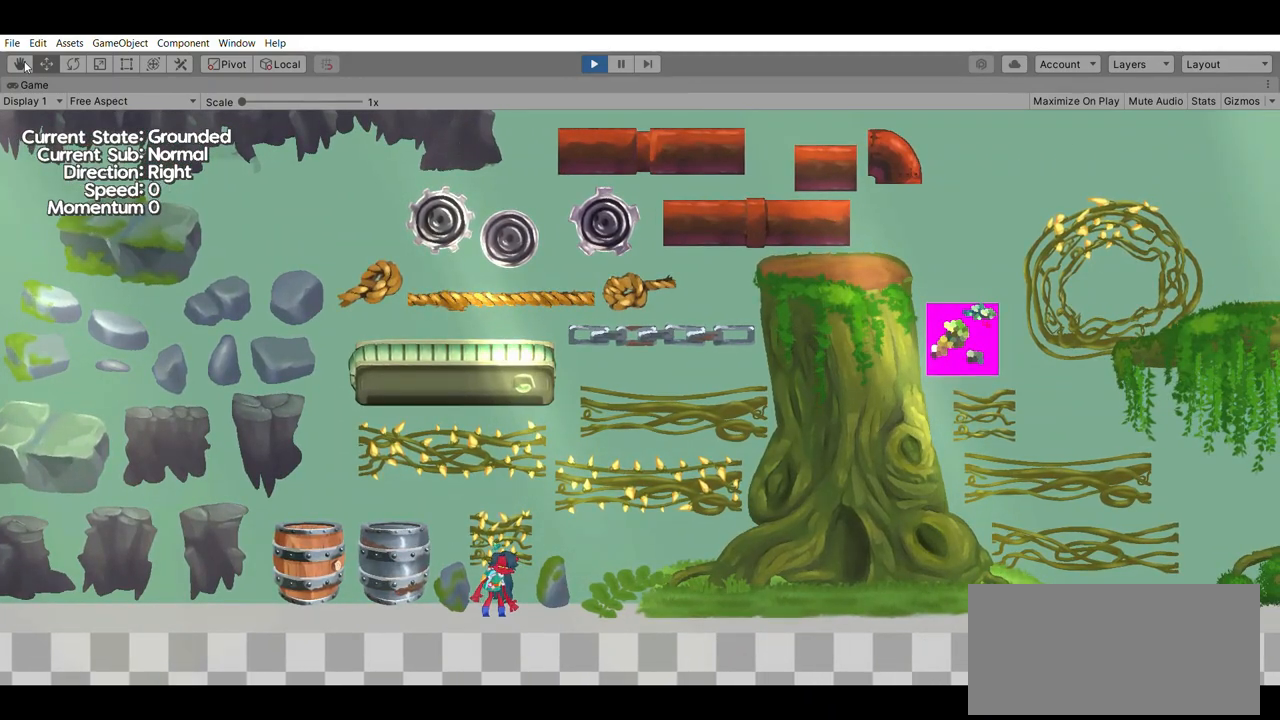
{"buttons": [], "left_stick": "center", "events": [[233, "left_stick", "right"], [500, "left_stick", "center"]]}
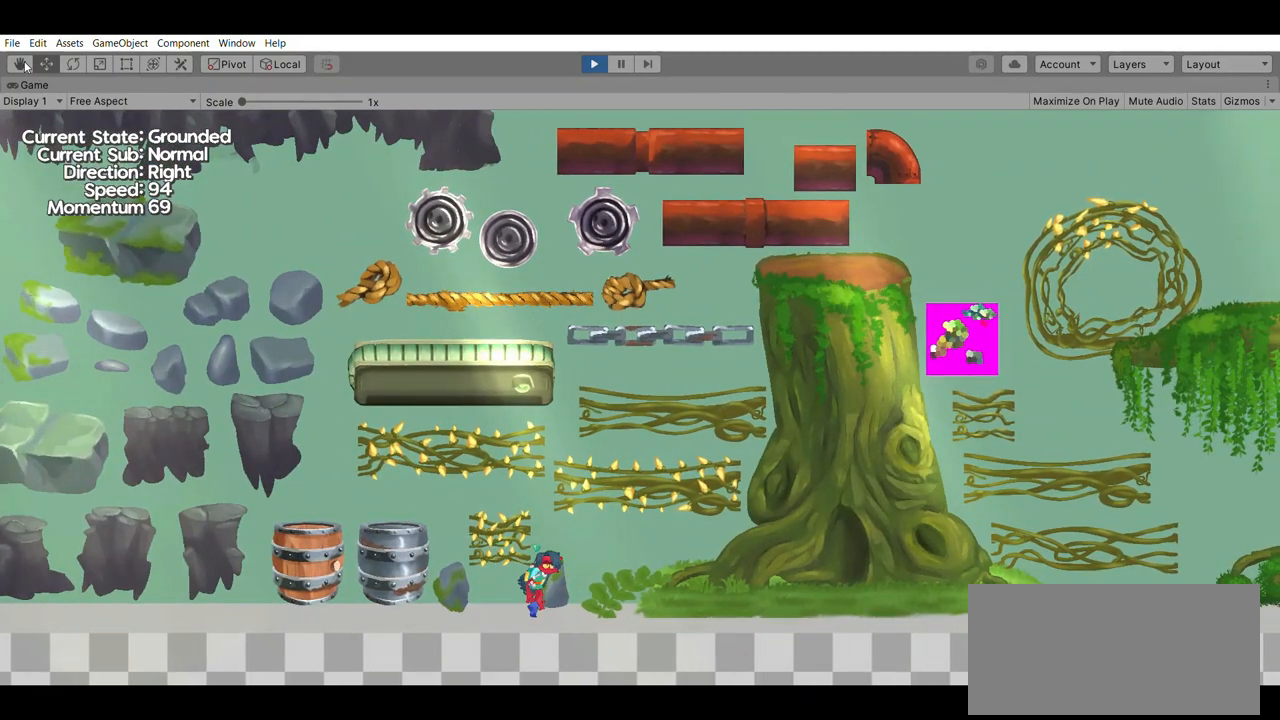
{"buttons": [], "left_stick": "center", "events": [[267, "left_stick", "right"], [467, "left_stick", "center"]]}
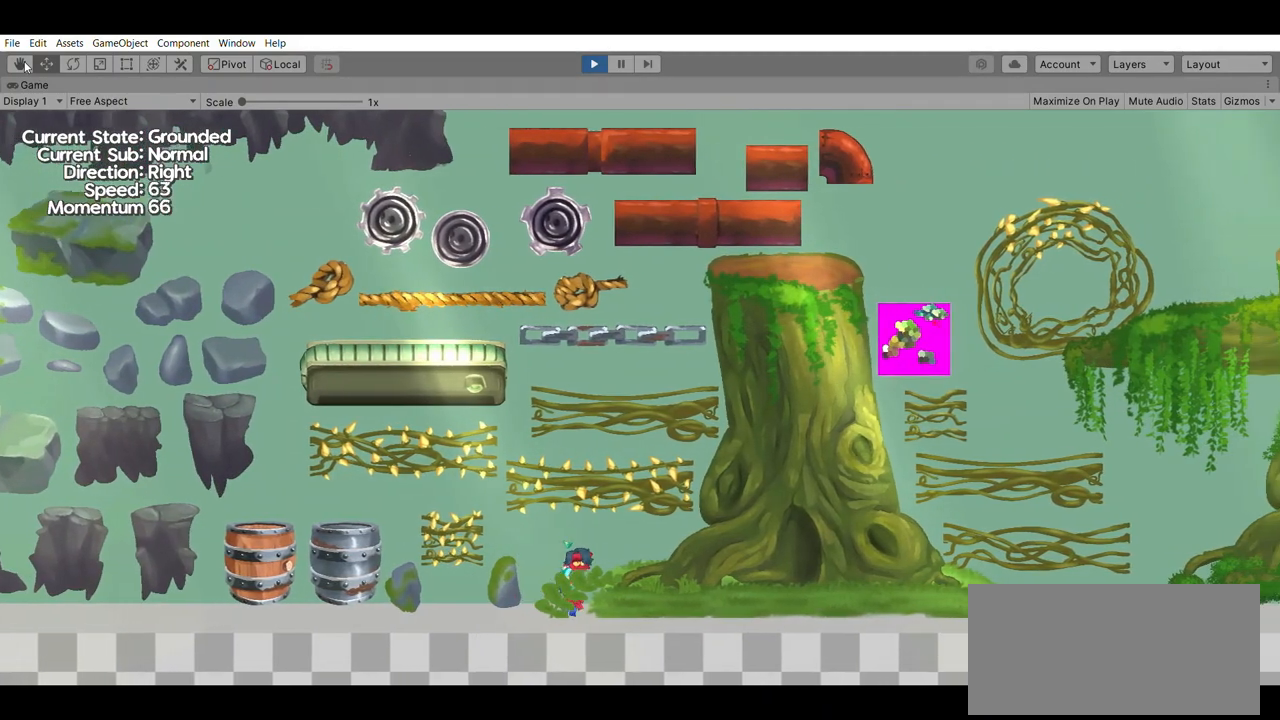
{"buttons": [], "left_stick": "center", "events": []}
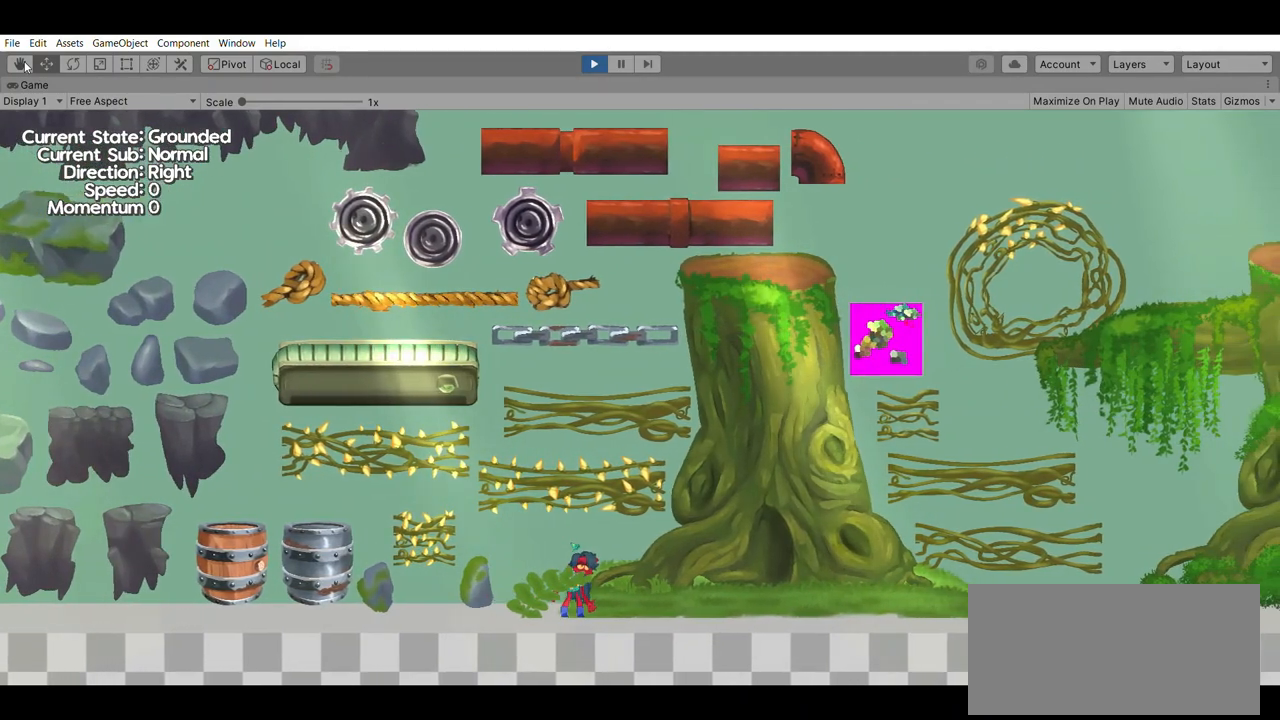
{"buttons": [], "left_stick": "center", "events": [[167, "left_stick", "right"], [333, "left_stick", "center"]]}
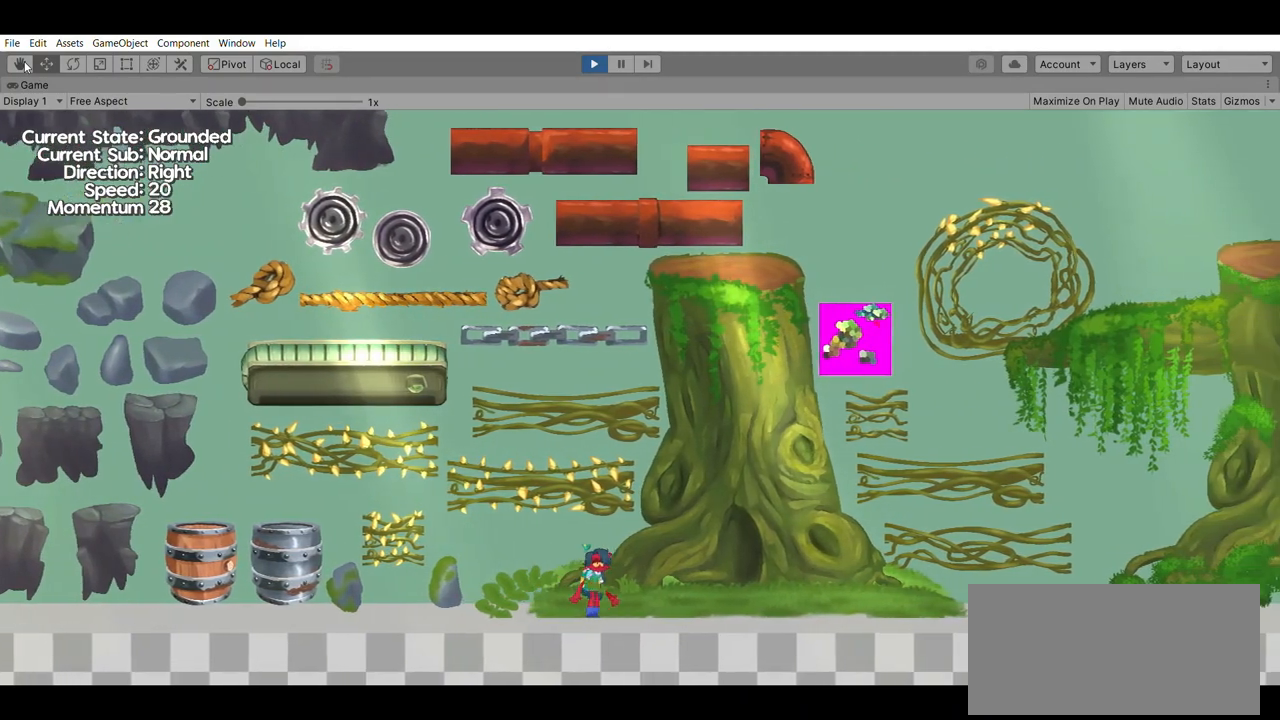
{"buttons": [], "left_stick": "center", "events": []}
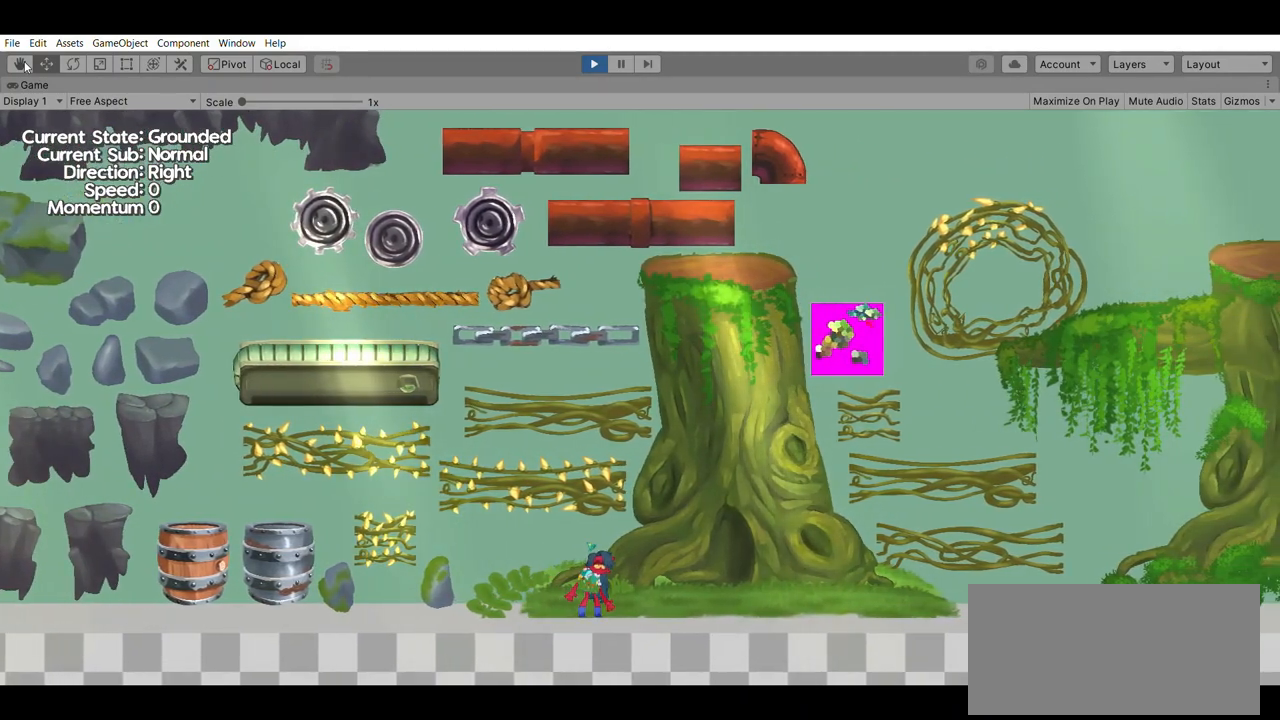
{"buttons": [], "left_stick": "center", "events": []}
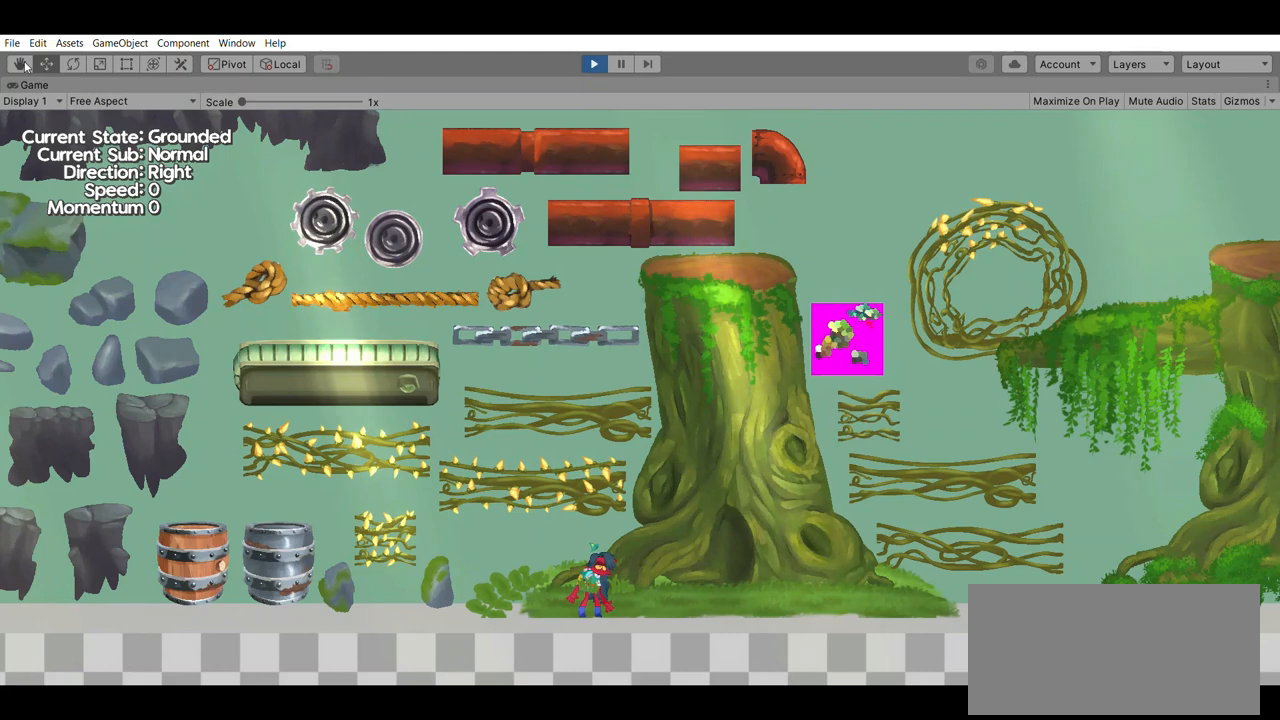
{"buttons": [], "left_stick": "right", "events": [[500, "left_stick", "right"]]}
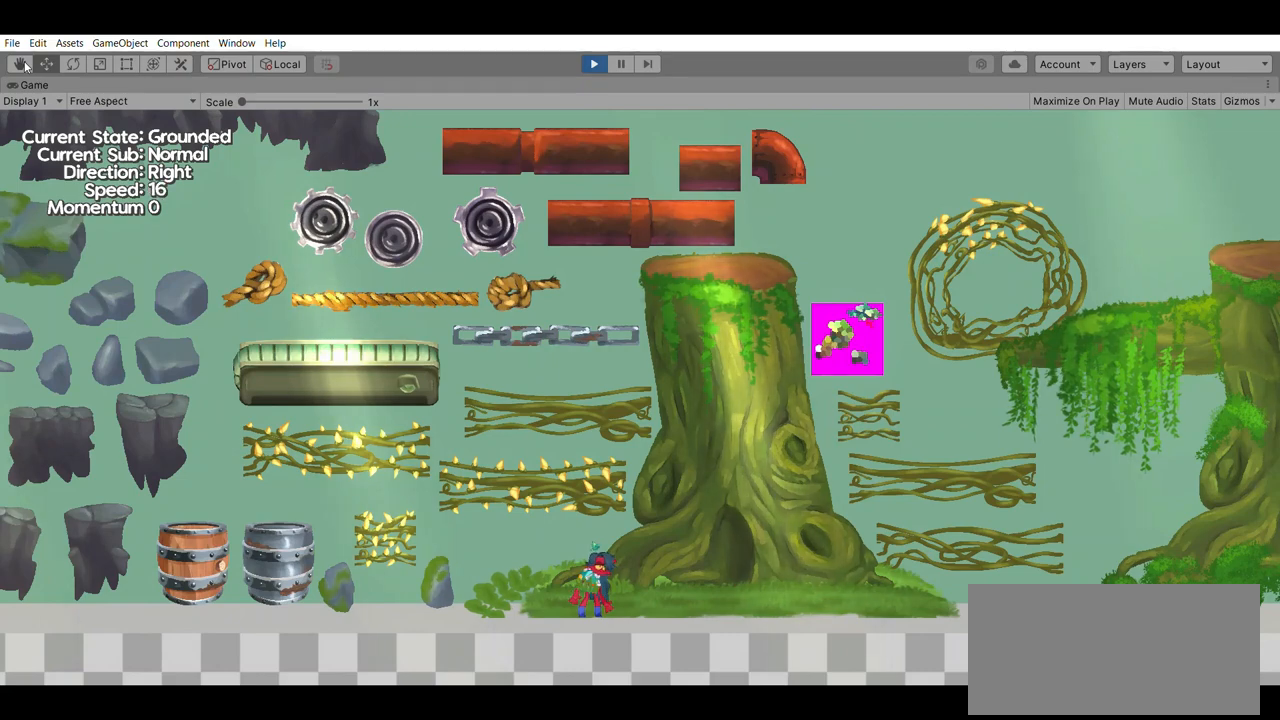
{"buttons": [], "left_stick": "center", "events": [[200, "left_stick", "center"]]}
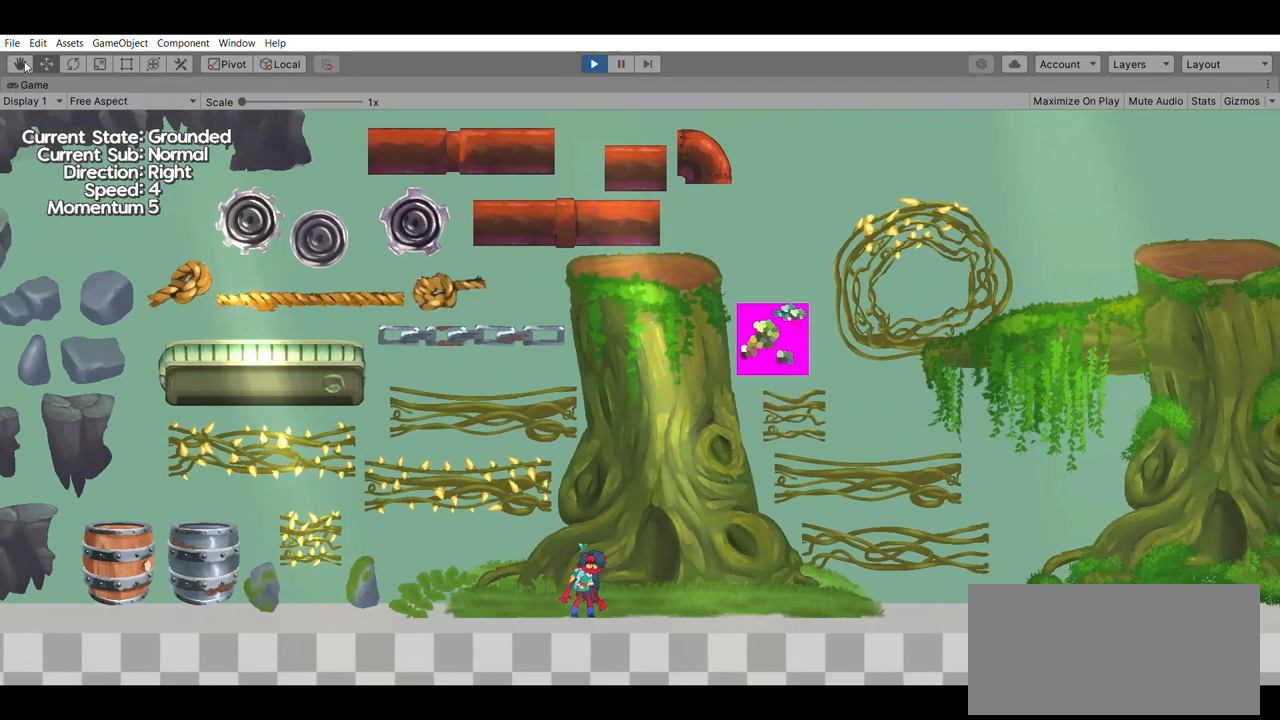
{"buttons": [], "left_stick": "center", "events": []}
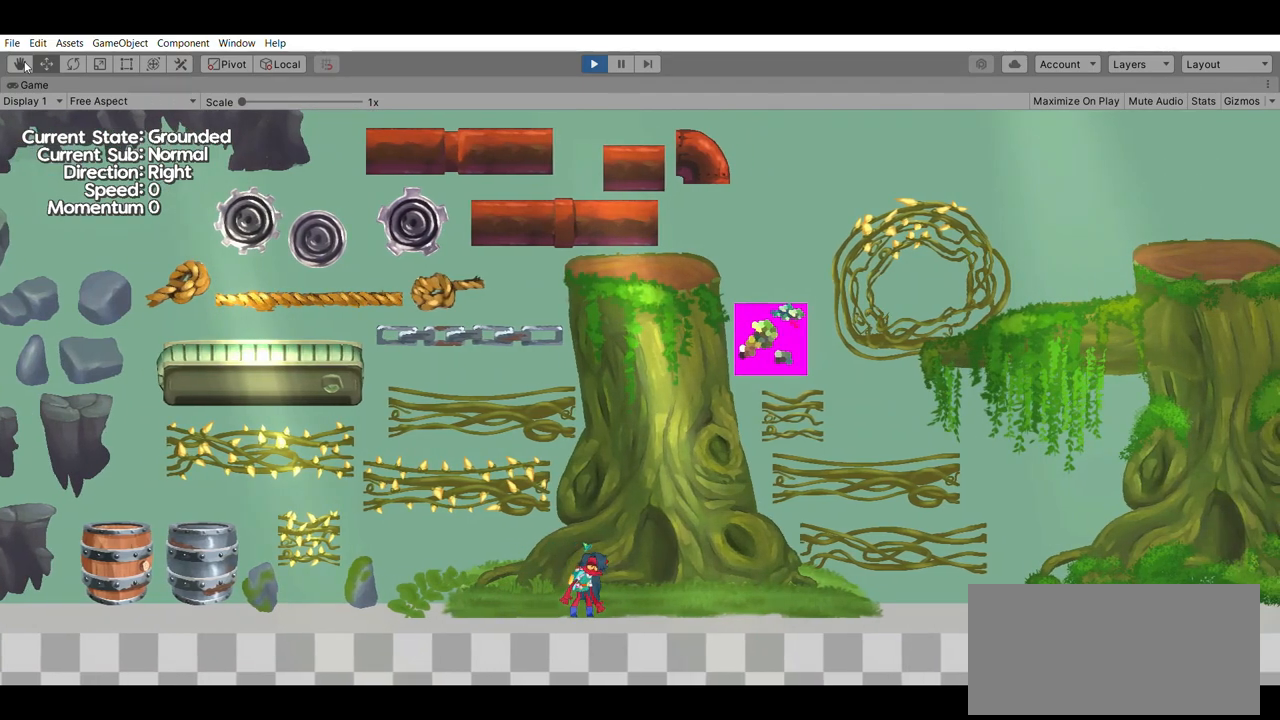
{"buttons": [], "left_stick": "center", "events": []}
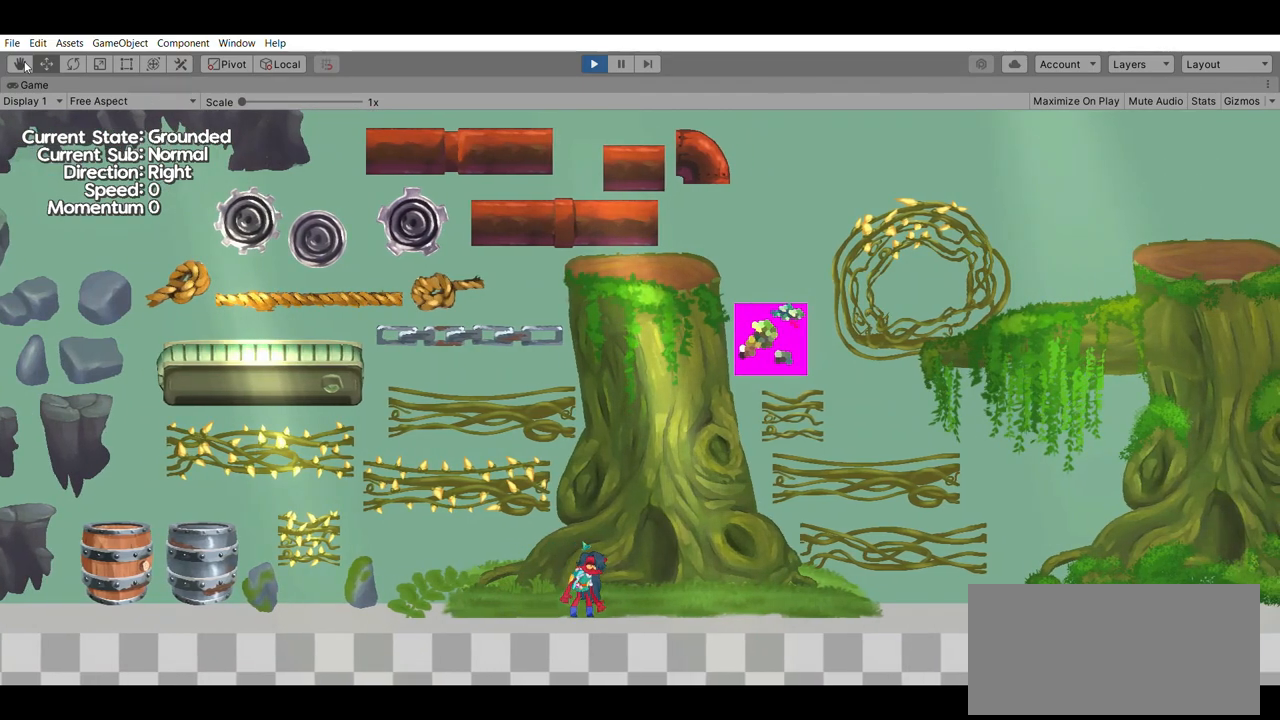
{"buttons": [], "left_stick": "center", "events": []}
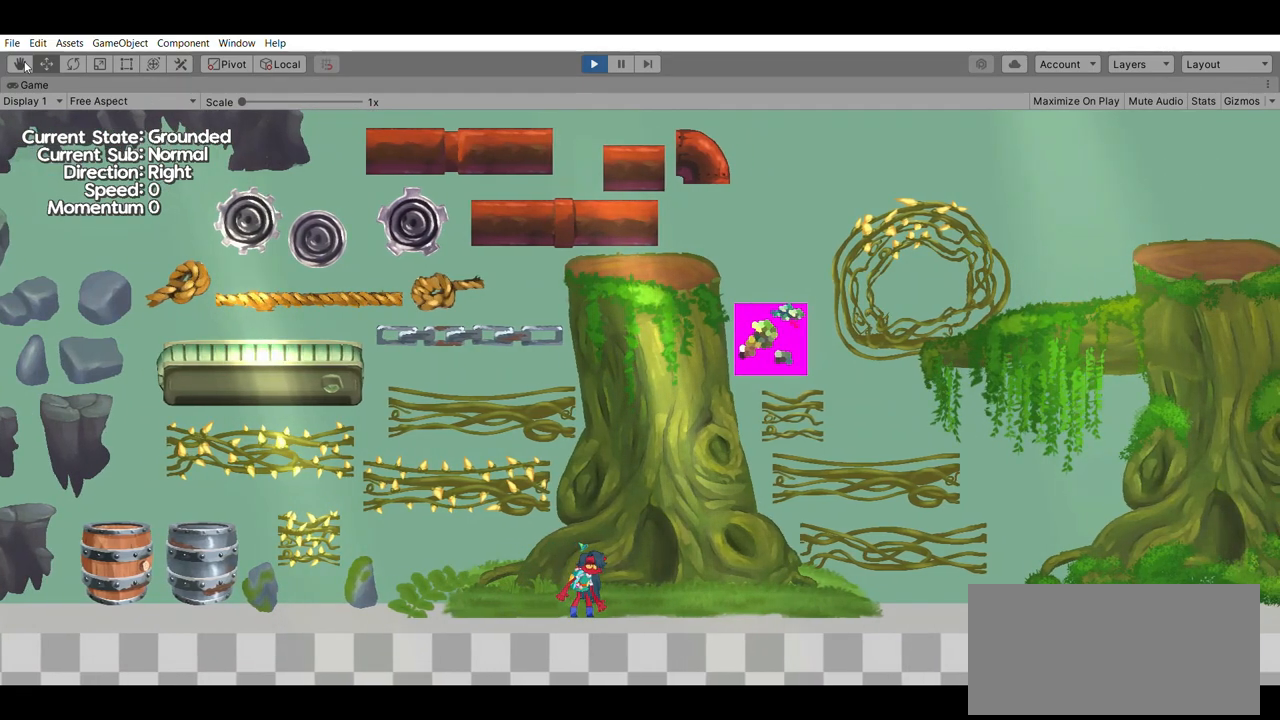
{"buttons": [], "left_stick": "center", "events": []}